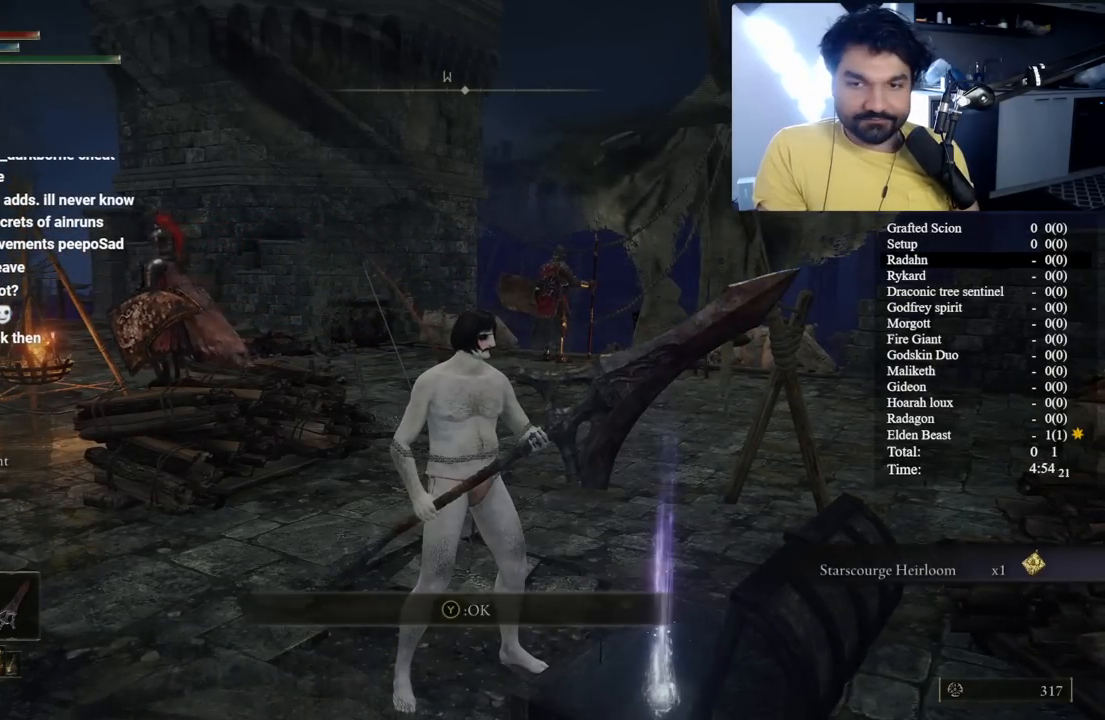
Gameplay with a controller (Xbox layout); each line is a JSON object with the inputs held at the frame after it. "button_events" lists button changes between this image and that frame as [ms after this image, input, new state], when the widget could be followed in between (sticks are given only as held states). Not read: L1 R1 R2.
{"buttons": [], "left_stick": "center", "right_stick": "right", "button_events": [[100, "Y", "up"], [200, "Y", "down"], [300, "Y", "up"]]}
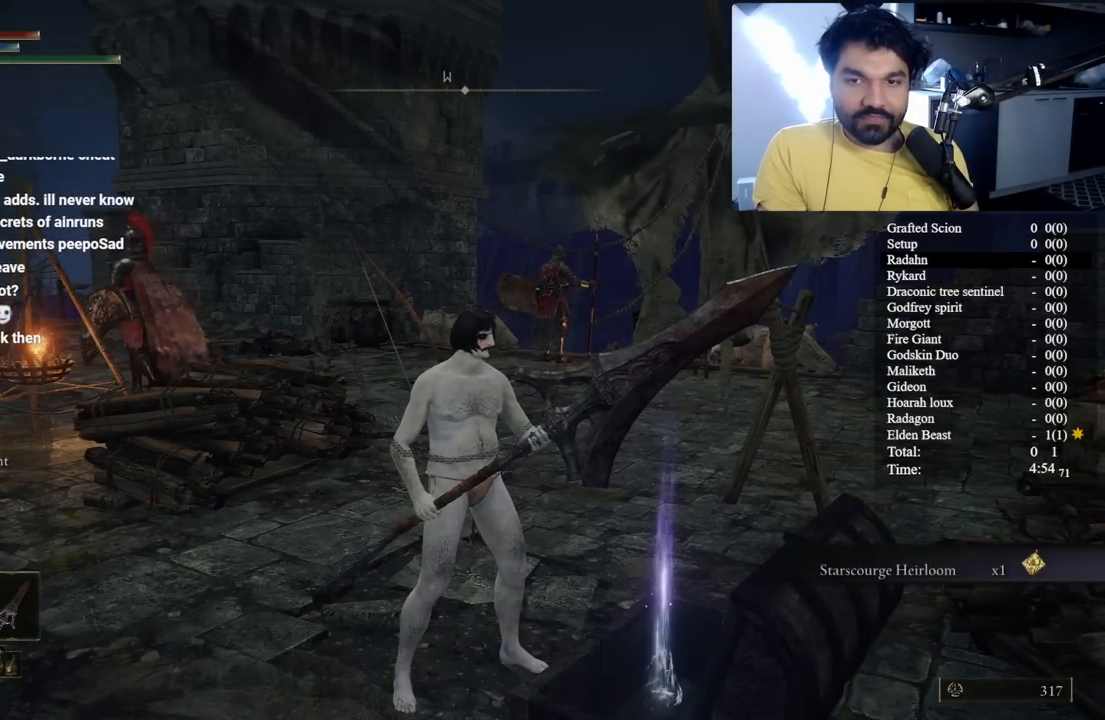
{"buttons": ["B"], "left_stick": "up", "right_stick": "center"}
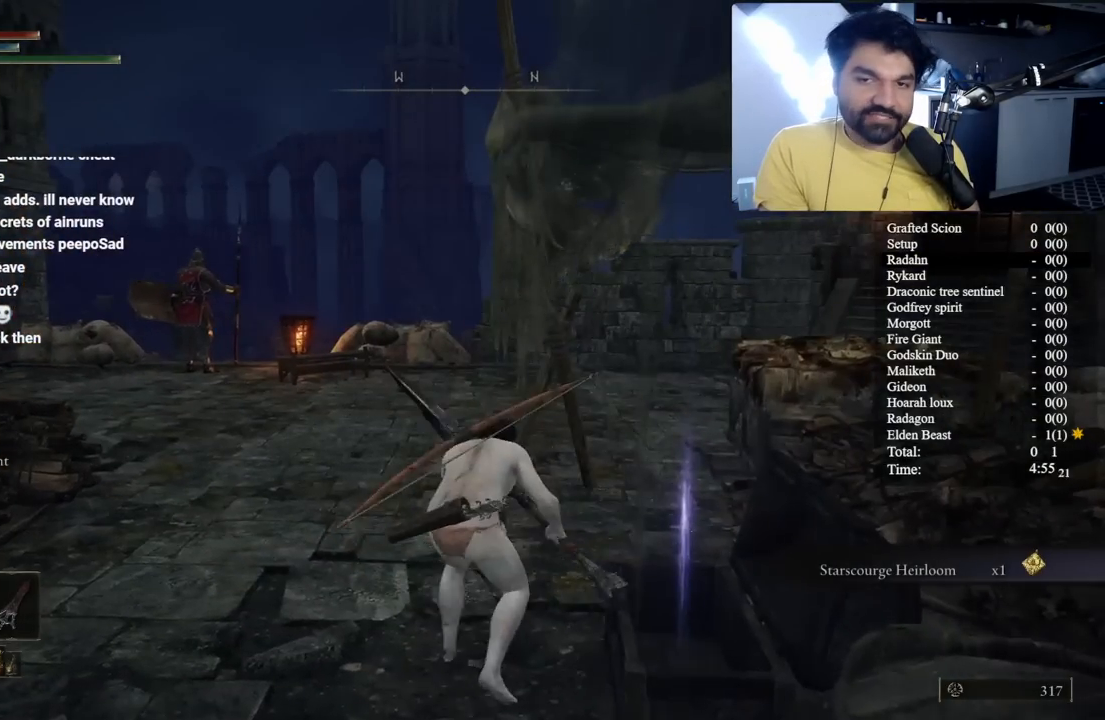
{"buttons": ["B"], "left_stick": "up-right", "right_stick": "center", "button_events": []}
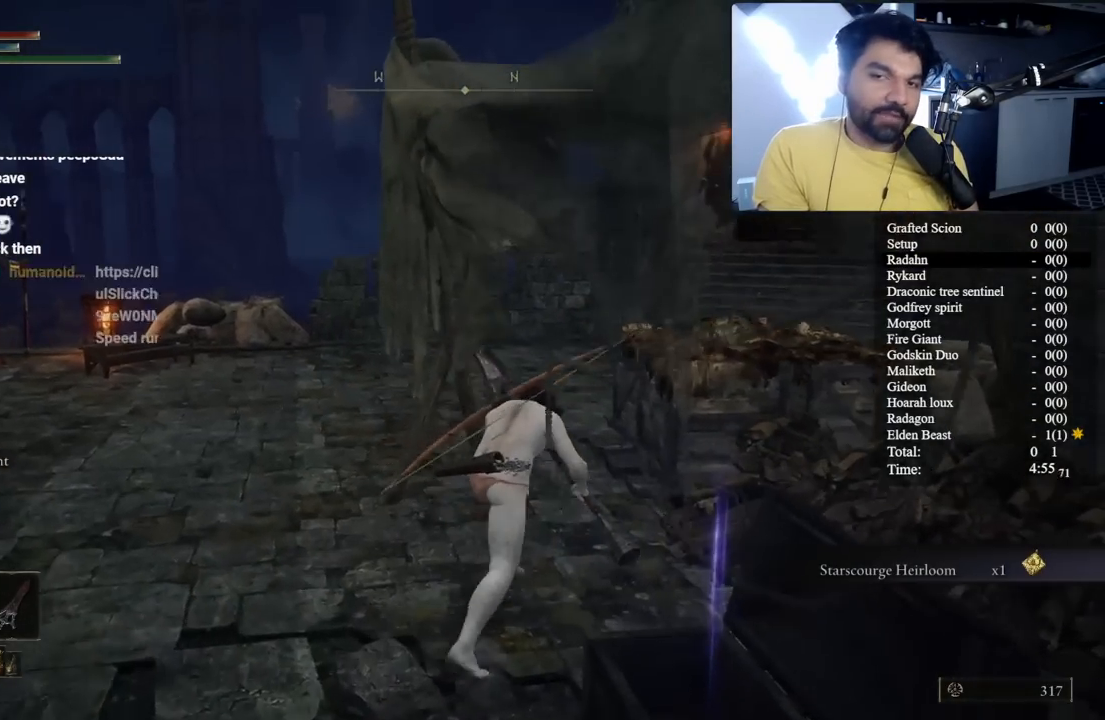
{"buttons": ["B"], "left_stick": "up", "right_stick": "center", "button_events": []}
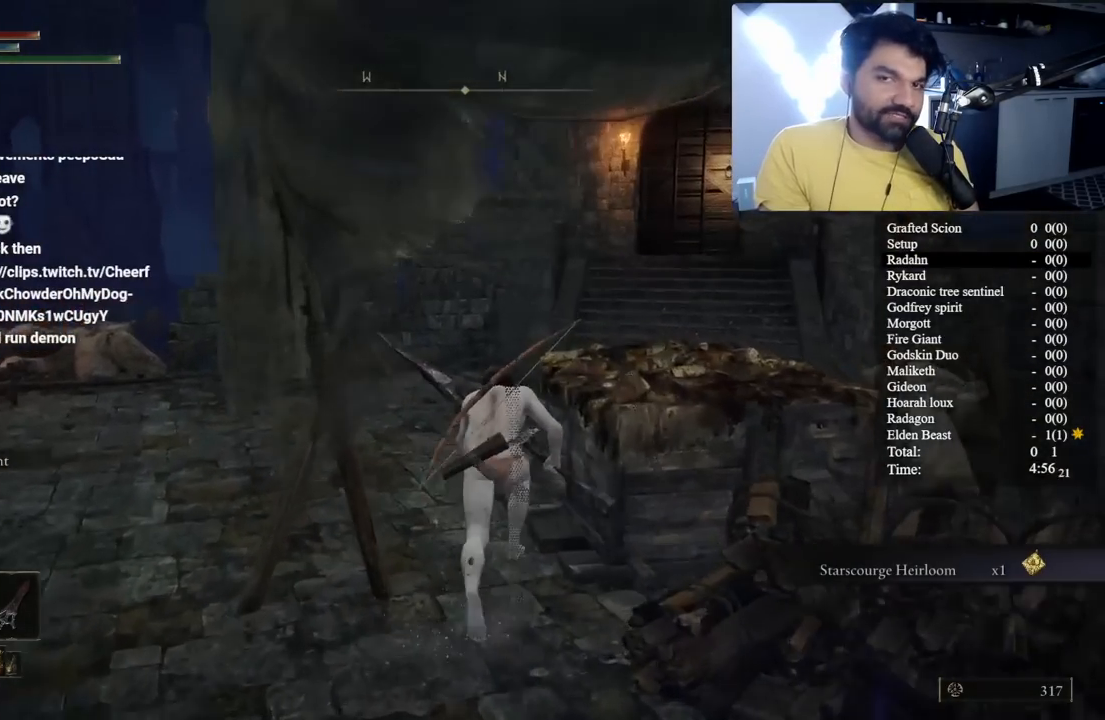
{"buttons": ["B"], "left_stick": "up-right", "right_stick": "center", "button_events": []}
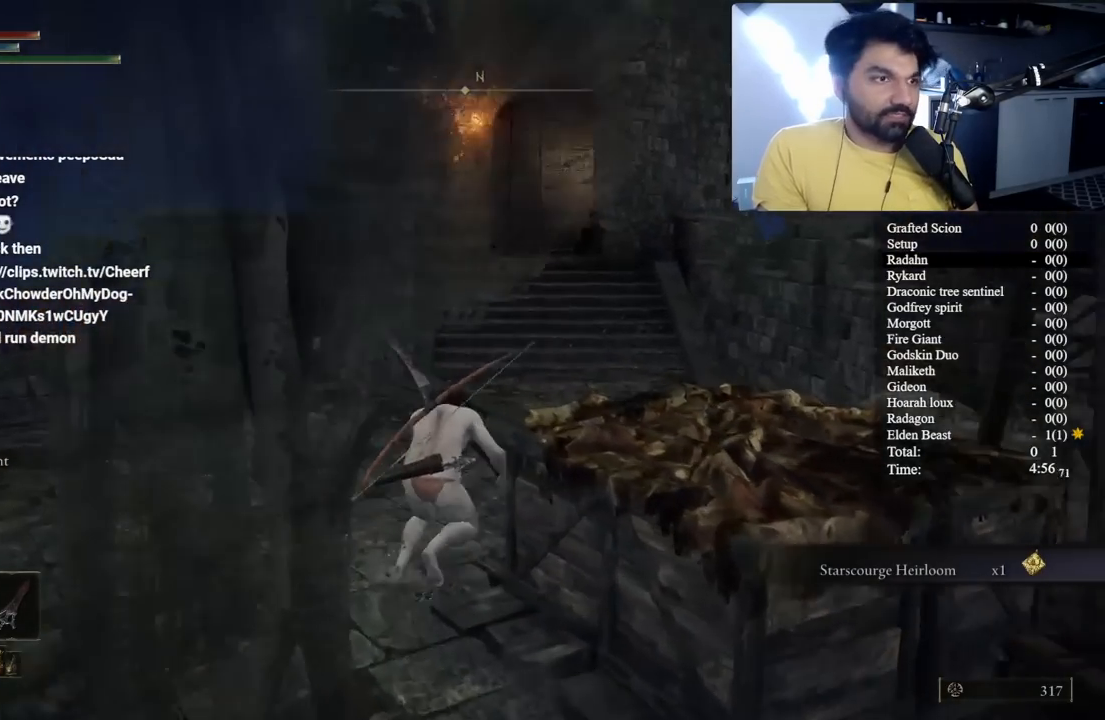
{"buttons": ["B"], "left_stick": "up", "right_stick": "center", "button_events": []}
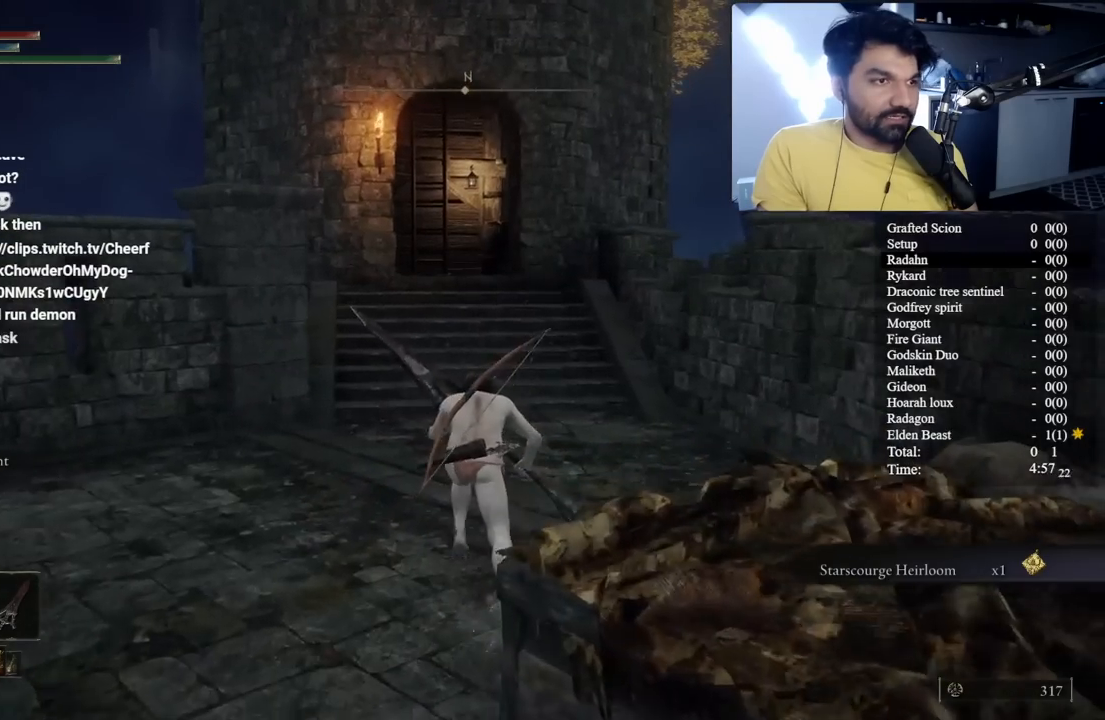
{"buttons": ["B"], "left_stick": "up", "right_stick": "center", "button_events": []}
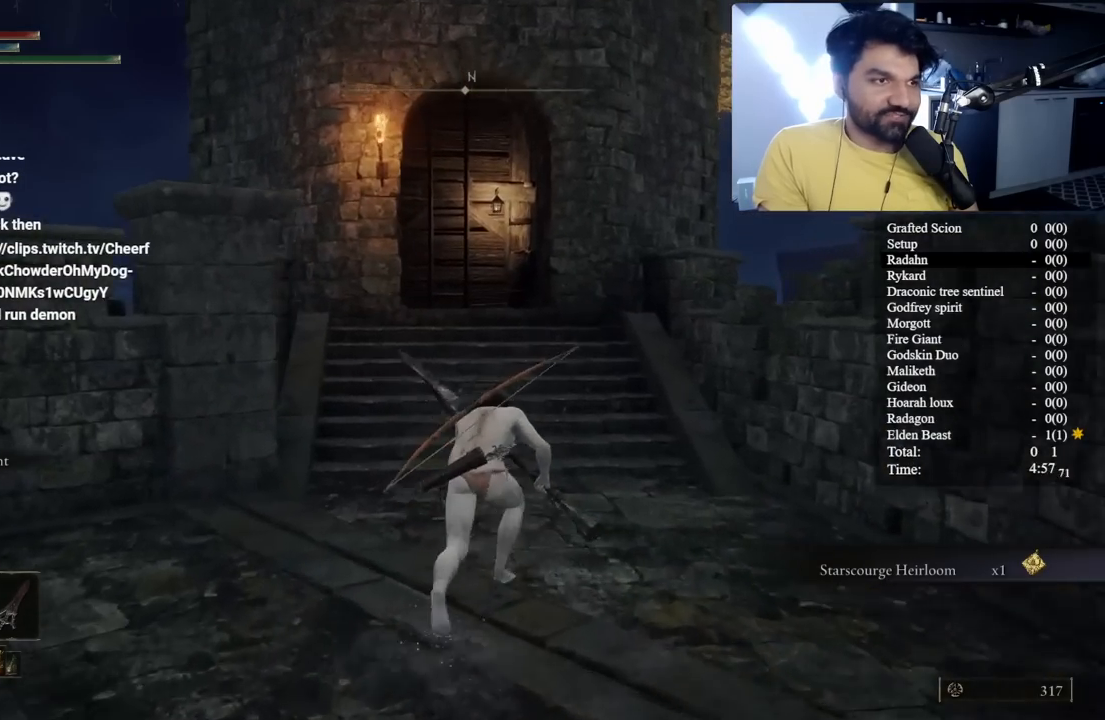
{"buttons": ["B"], "left_stick": "up", "right_stick": "center", "button_events": []}
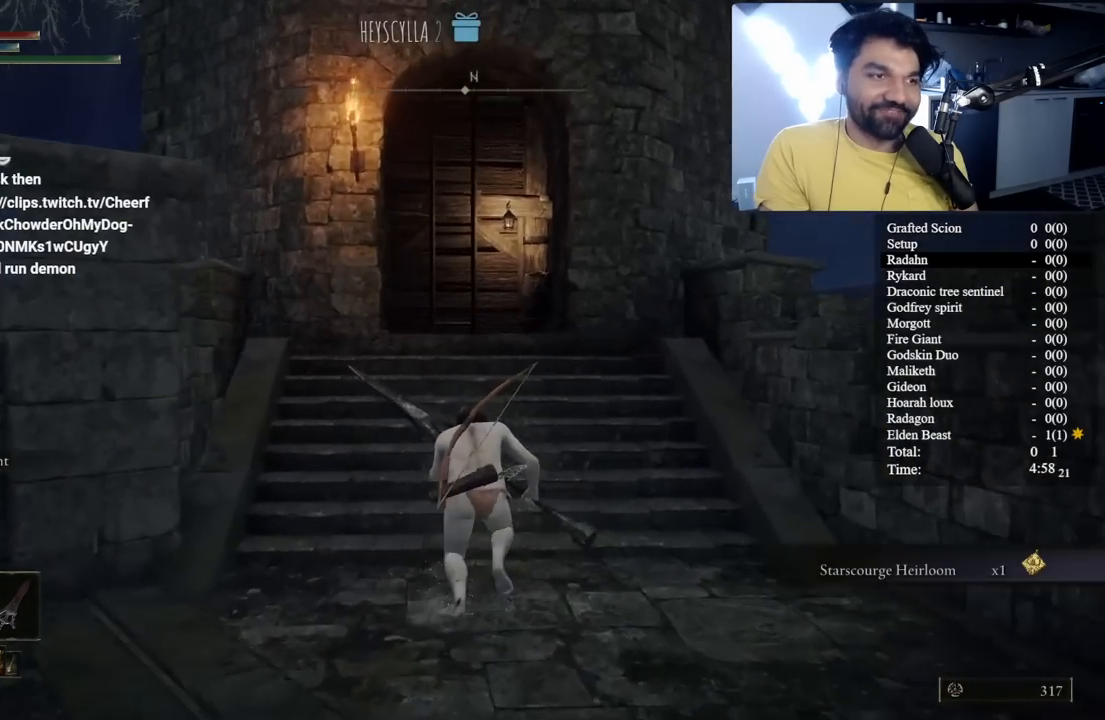
{"buttons": ["B"], "left_stick": "up", "right_stick": "center", "button_events": []}
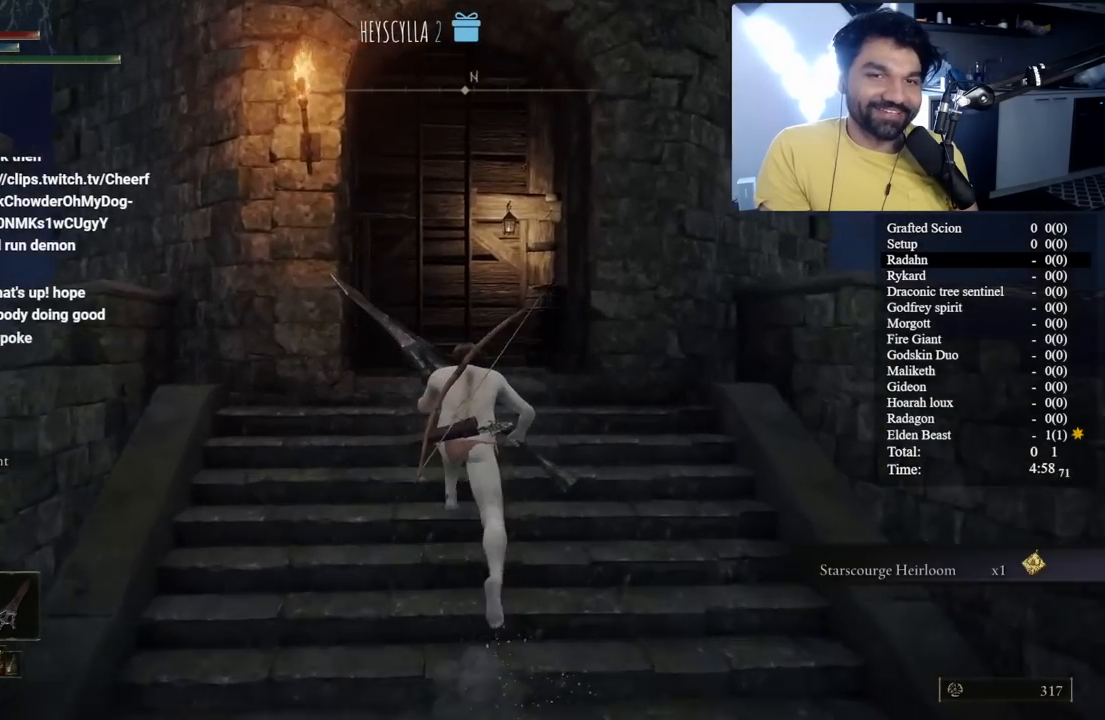
{"buttons": ["B"], "left_stick": "up", "right_stick": "center", "button_events": []}
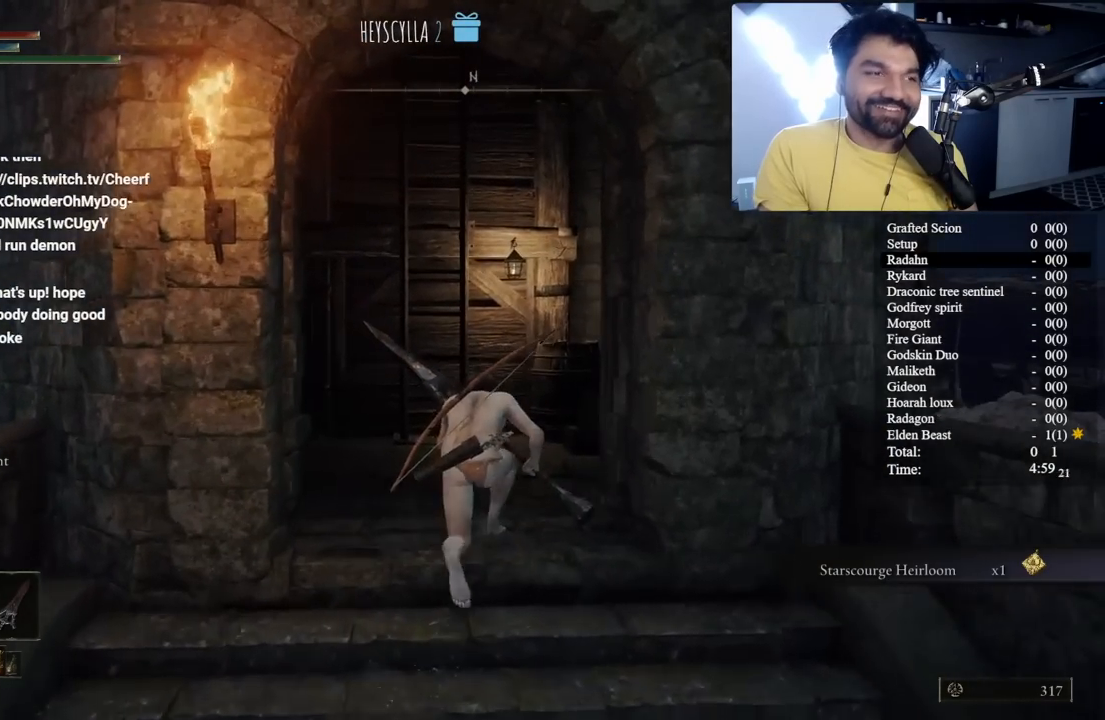
{"buttons": ["B", "L3"], "left_stick": "up", "right_stick": "center", "button_events": [[383, "L3", "down"]]}
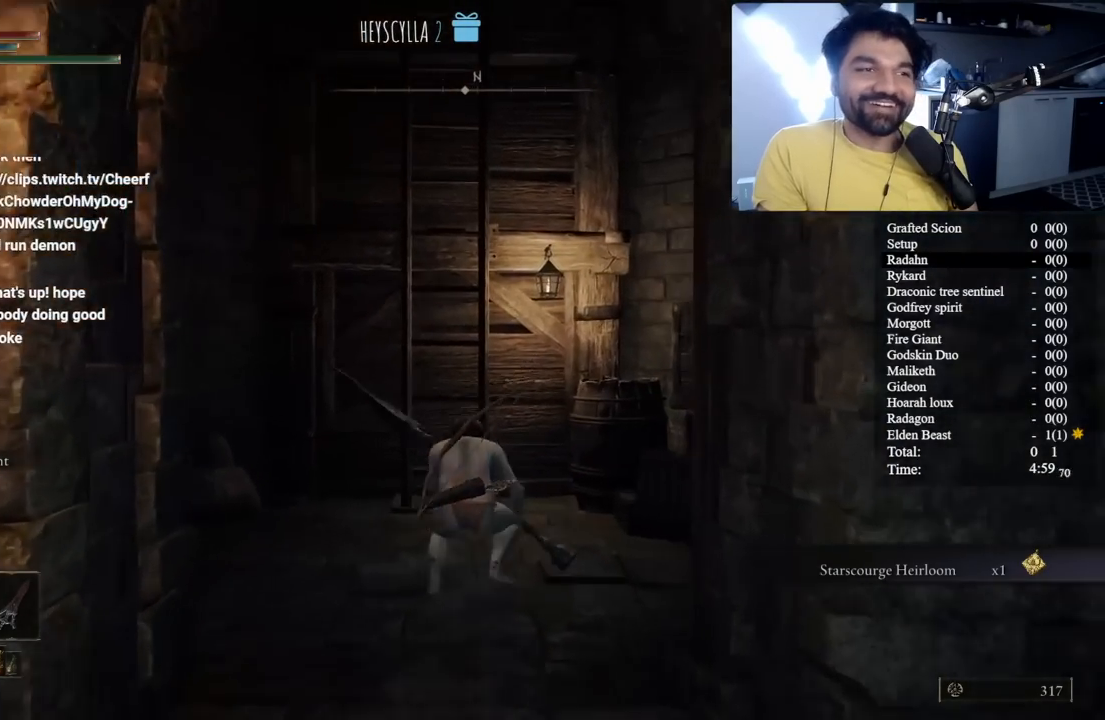
{"buttons": ["Y"], "left_stick": "up", "right_stick": "center", "button_events": [[67, "L3", "up"], [83, "B", "up"], [300, "Y", "down"], [433, "Y", "up"], [500, "Y", "down"]]}
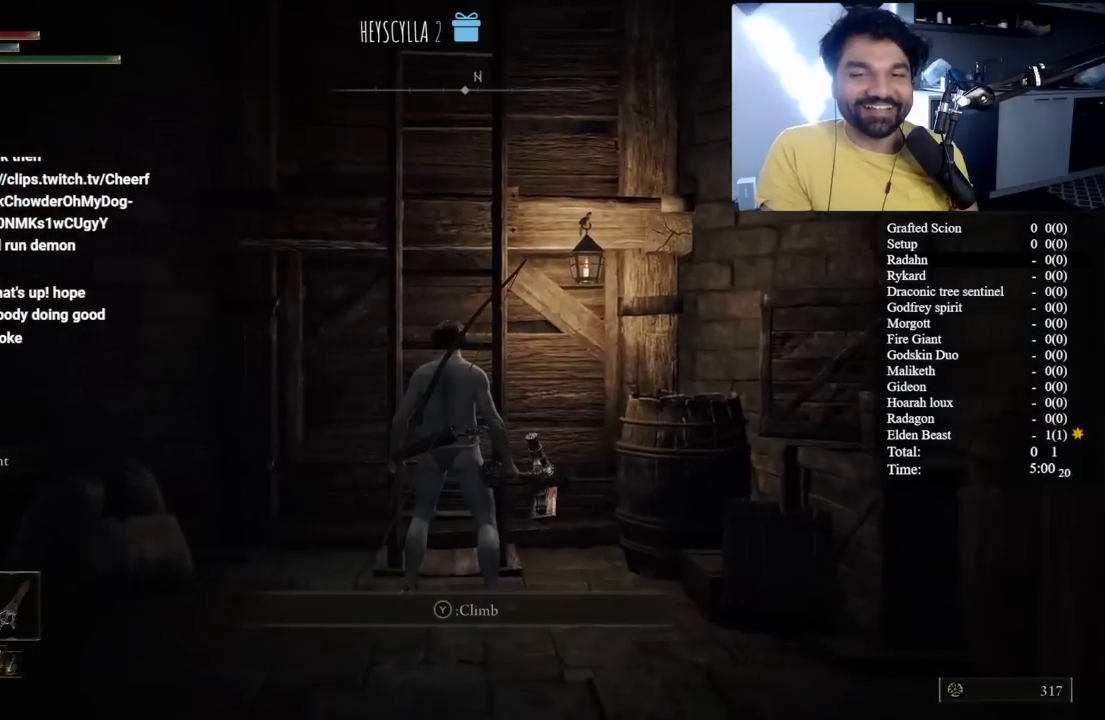
{"buttons": ["B"], "left_stick": "up", "right_stick": "center", "button_events": [[117, "Y", "up"], [200, "Y", "down"], [283, "Y", "up"], [417, "B", "down"]]}
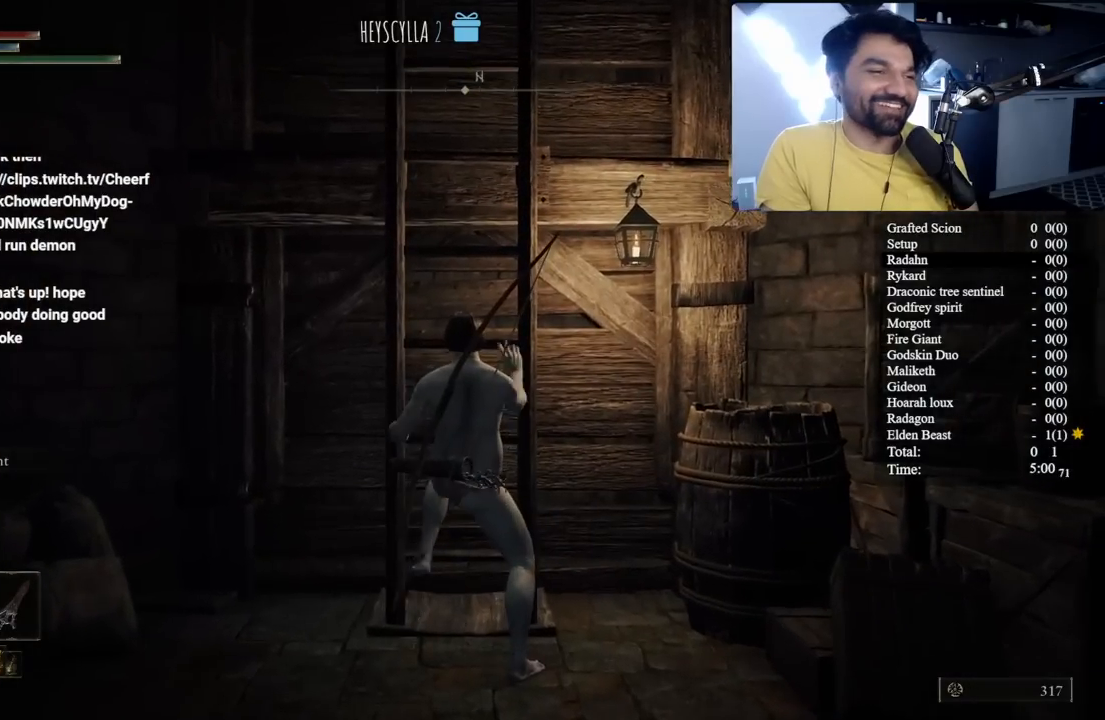
{"buttons": ["B"], "left_stick": "up", "right_stick": "center", "button_events": []}
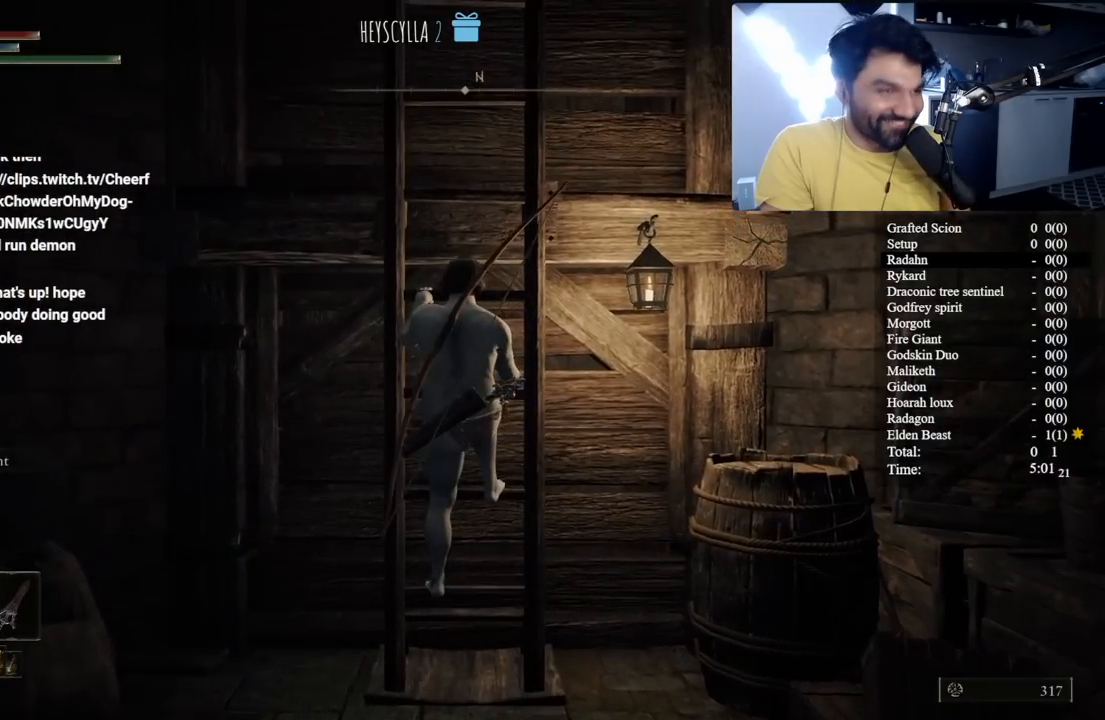
{"buttons": ["B"], "left_stick": "up", "right_stick": "center", "button_events": []}
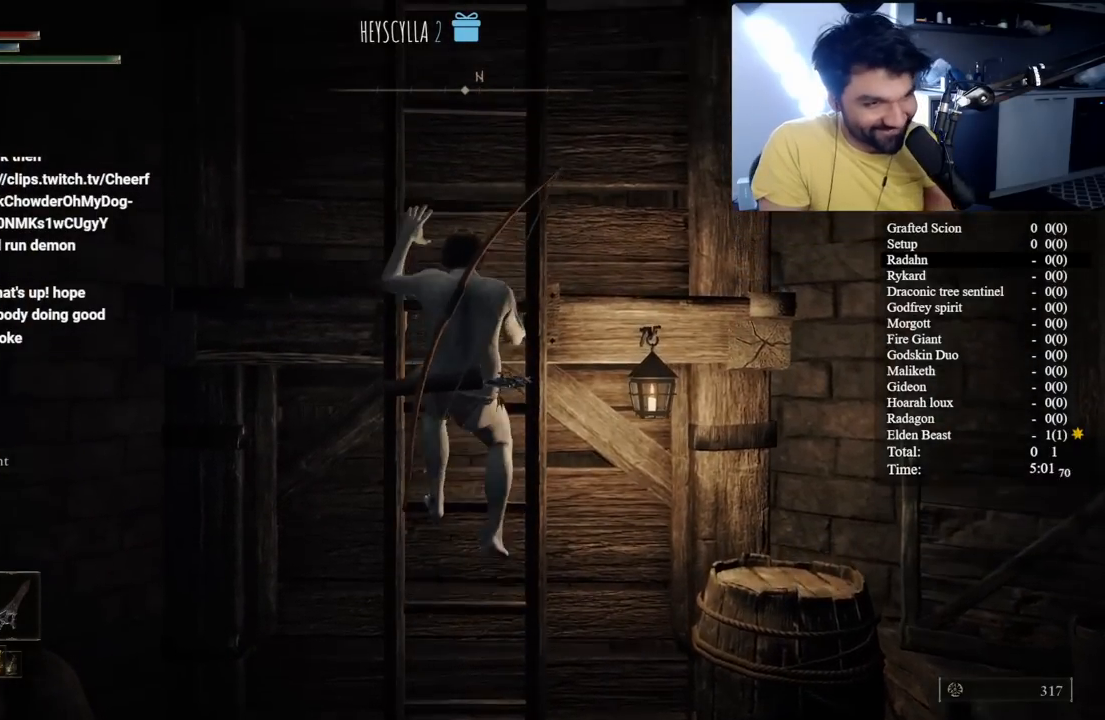
{"buttons": ["B"], "left_stick": "up", "right_stick": "center", "button_events": []}
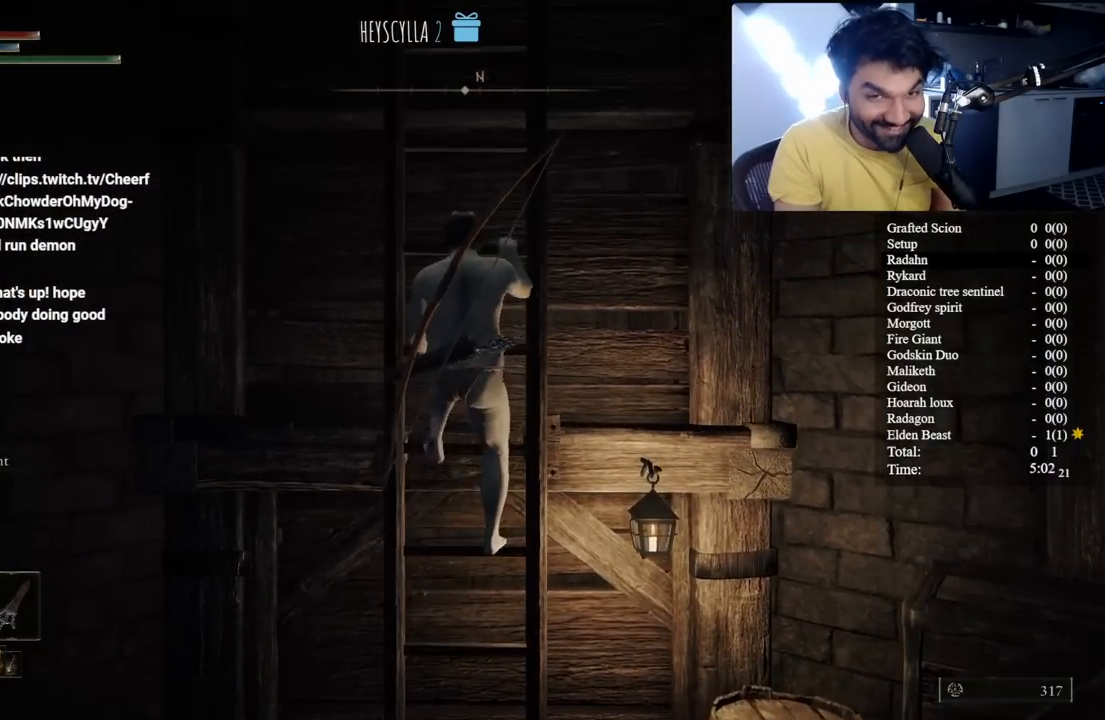
{"buttons": ["B"], "left_stick": "up", "right_stick": "center", "button_events": []}
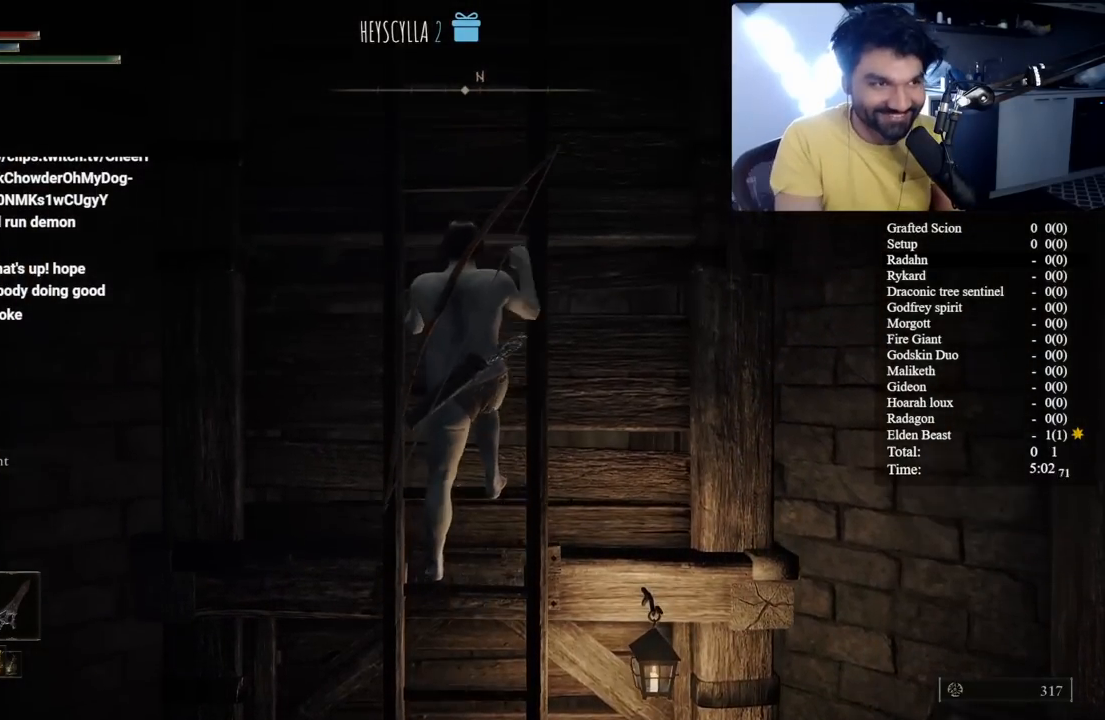
{"buttons": ["B"], "left_stick": "up", "right_stick": "center", "button_events": []}
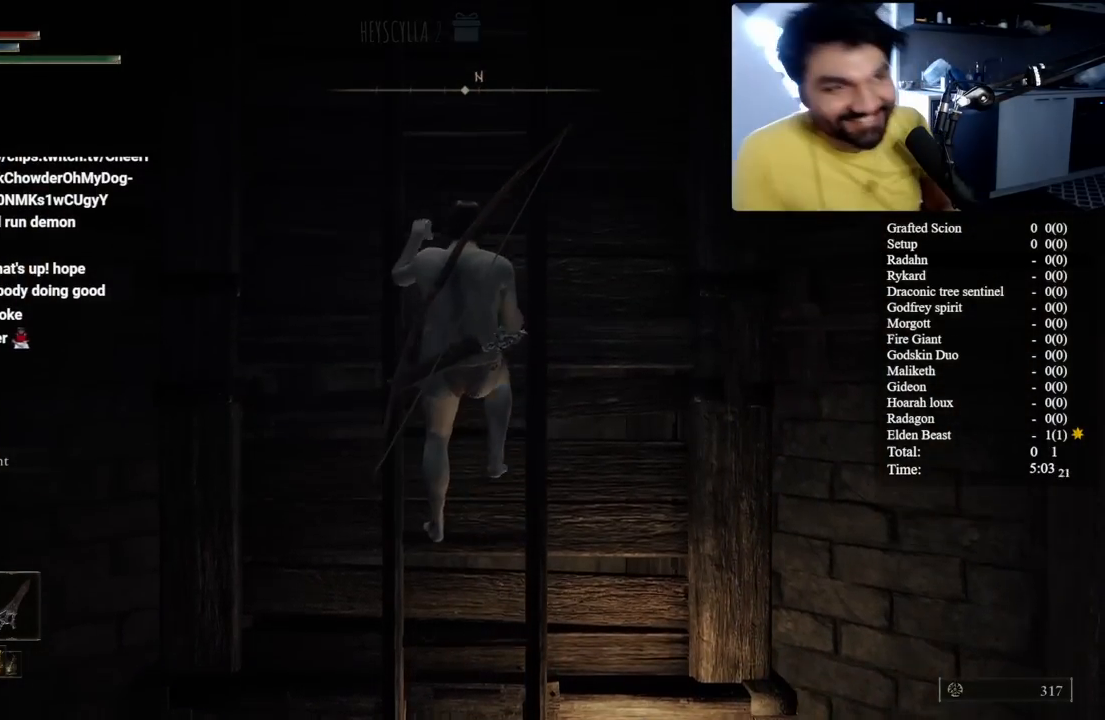
{"buttons": ["B"], "left_stick": "up", "right_stick": "center", "button_events": []}
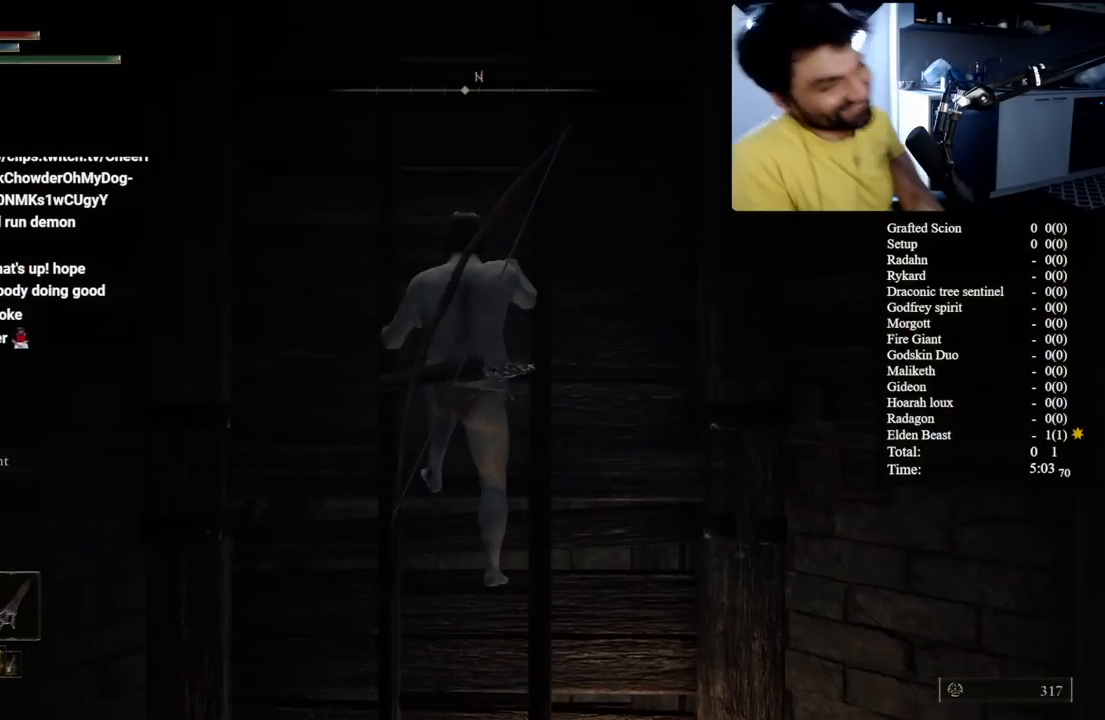
{"buttons": ["B"], "left_stick": "up", "right_stick": "center", "button_events": []}
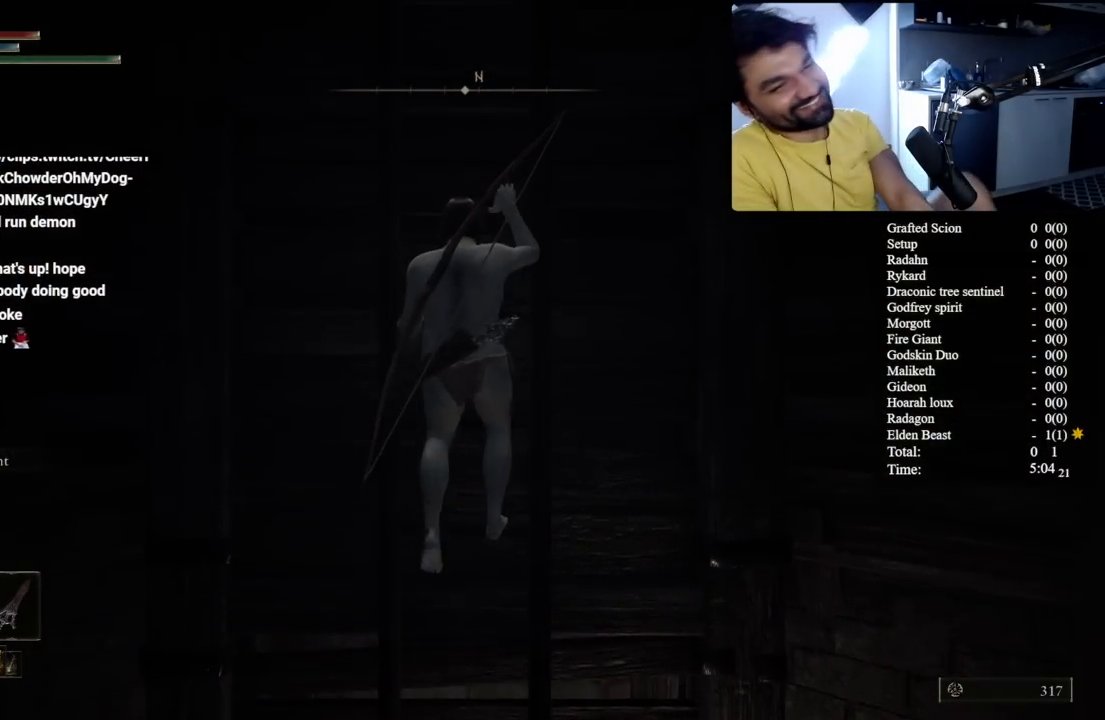
{"buttons": ["B"], "left_stick": "up", "right_stick": "center", "button_events": []}
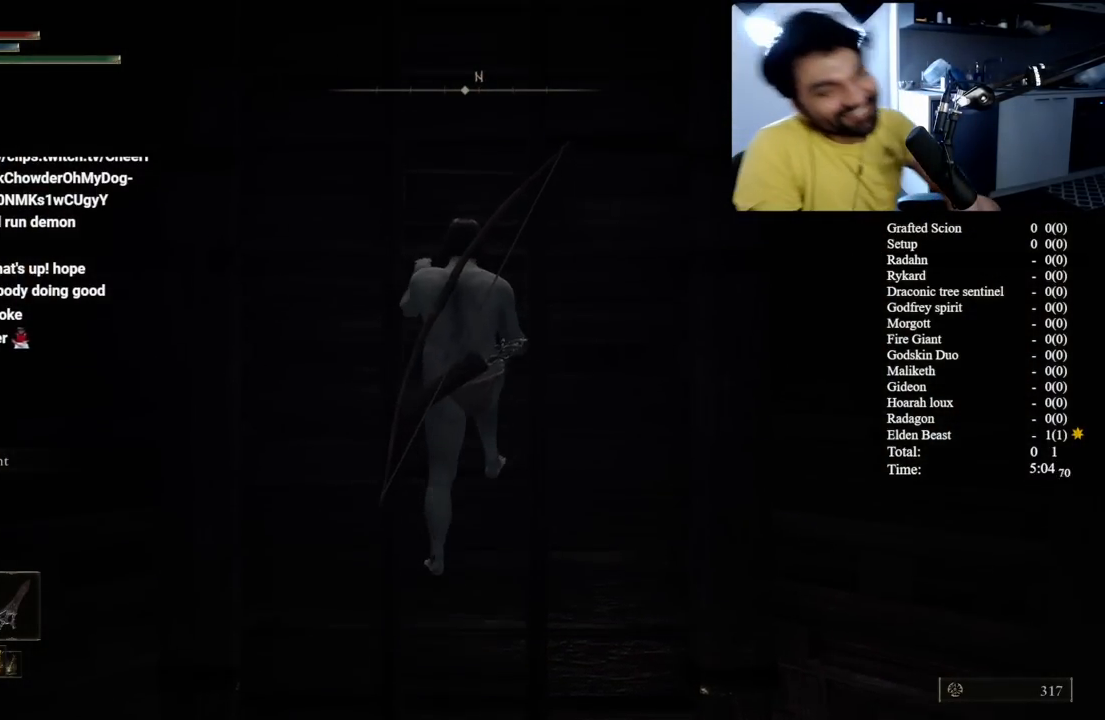
{"buttons": ["B"], "left_stick": "up", "right_stick": "center", "button_events": []}
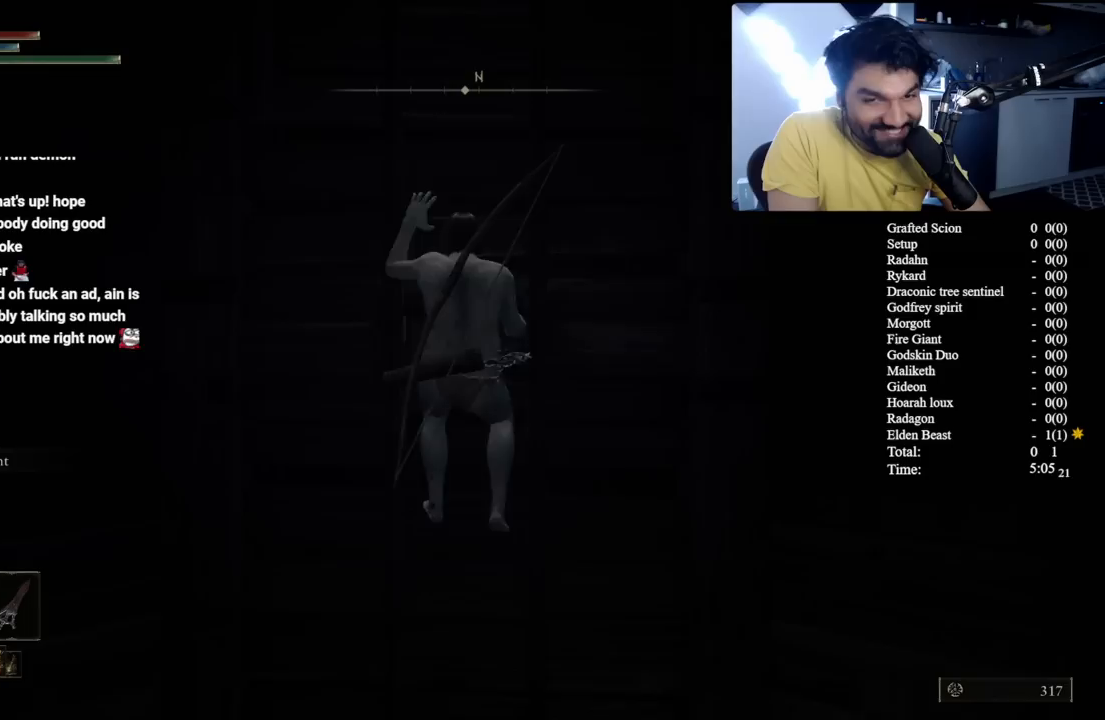
{"buttons": ["B"], "left_stick": "up", "right_stick": "center", "button_events": []}
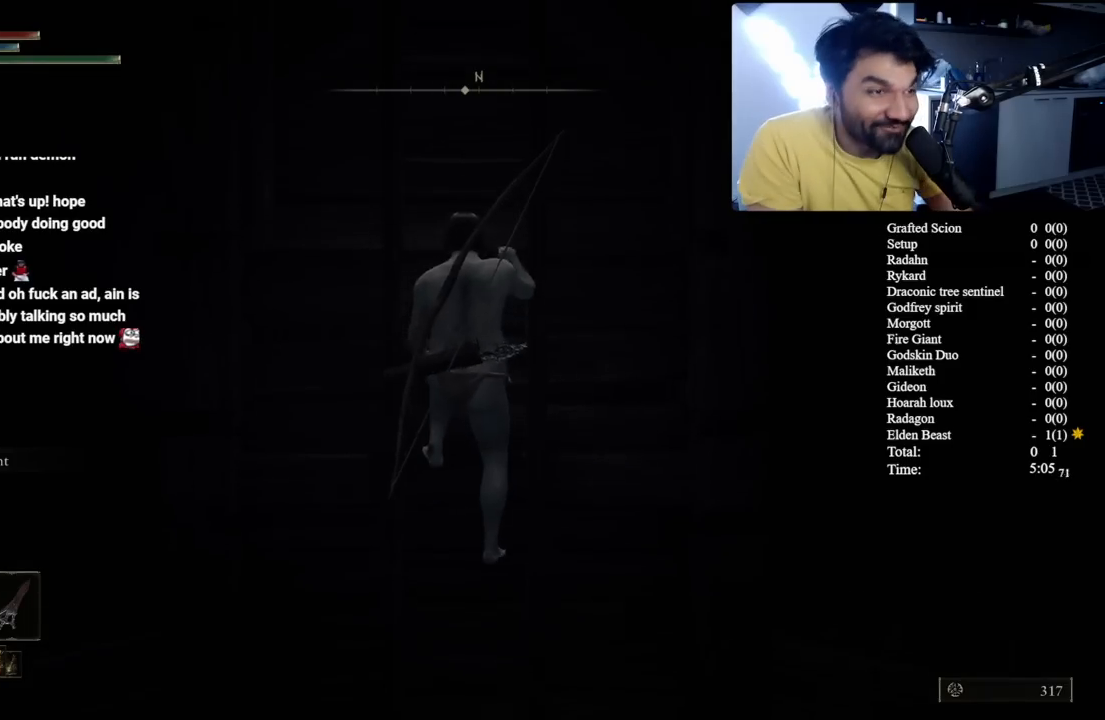
{"buttons": ["B"], "left_stick": "up", "right_stick": "center", "button_events": []}